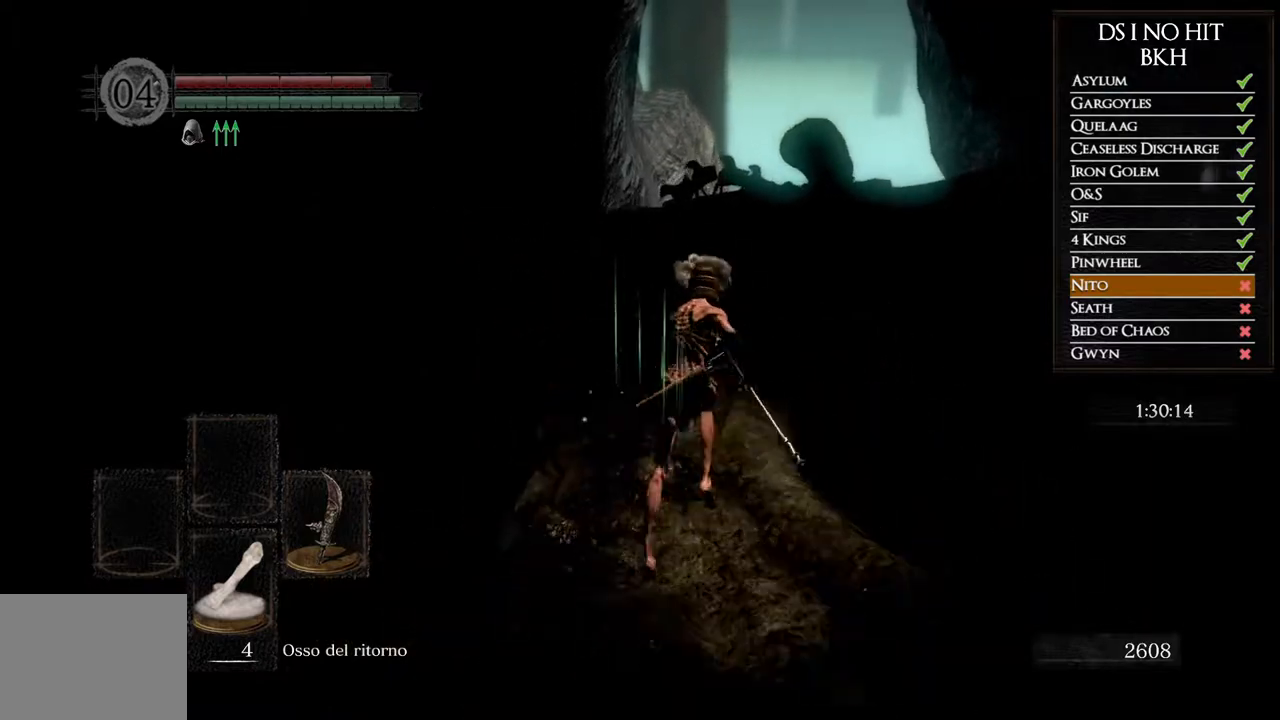
Gameplay with a controller (Xbox layout); each line is a JSON object with the inputs held at the frame after it (dt_ms = milliseconds from this image to that frame). "button_events" lists button changes between this image and that frame as [ms after this image, input, new state], when the widget could be followed in between (sticks are given only as held states). Not read: L1.
{"dt_ms": 500, "buttons": ["B"], "left_stick": "up", "right_stick": "center", "button_events": []}
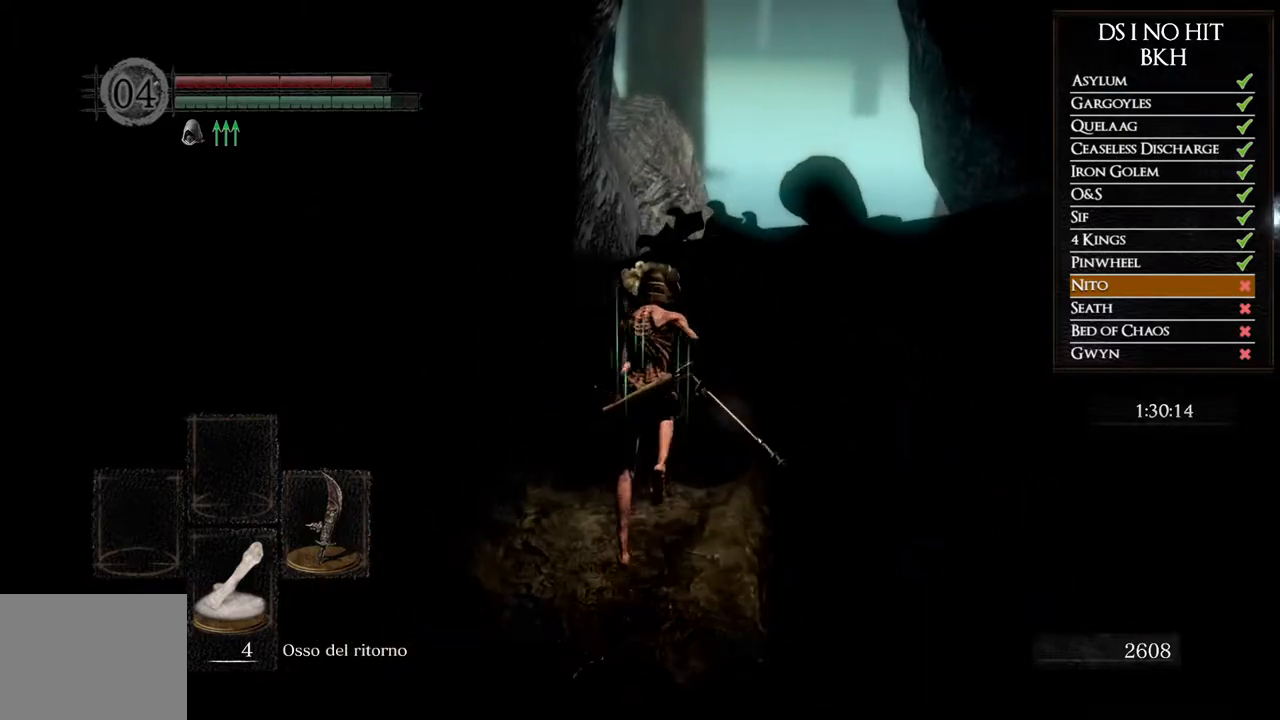
{"dt_ms": 500, "buttons": ["B"], "left_stick": "up", "right_stick": "center", "button_events": []}
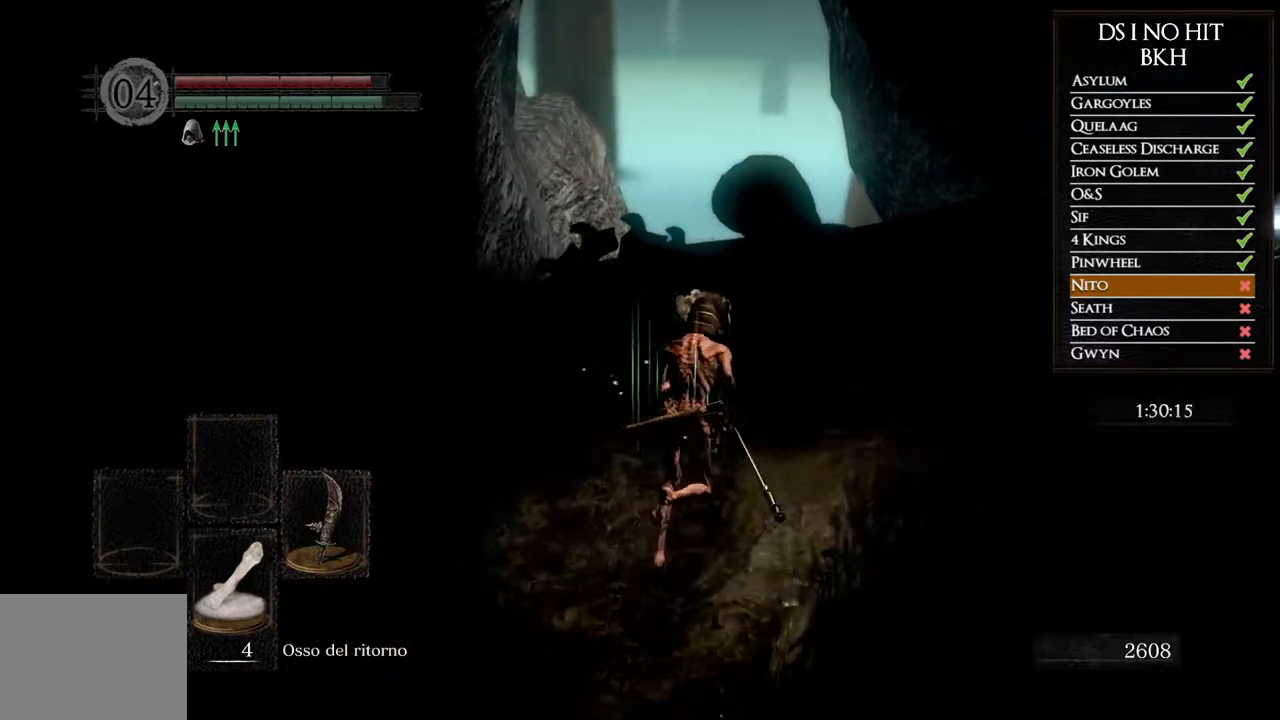
{"dt_ms": 500, "buttons": ["B"], "left_stick": "up-right", "right_stick": "center", "button_events": []}
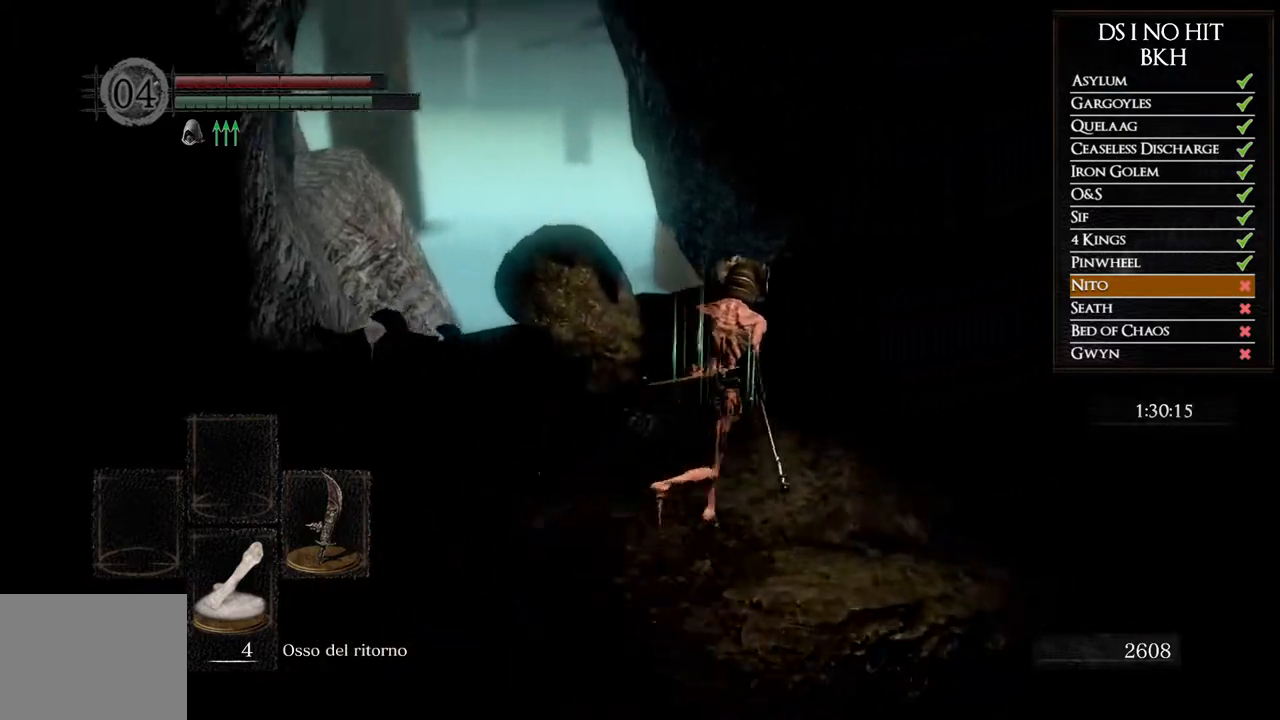
{"dt_ms": 500, "buttons": ["B"], "left_stick": "up-right", "right_stick": "center", "button_events": []}
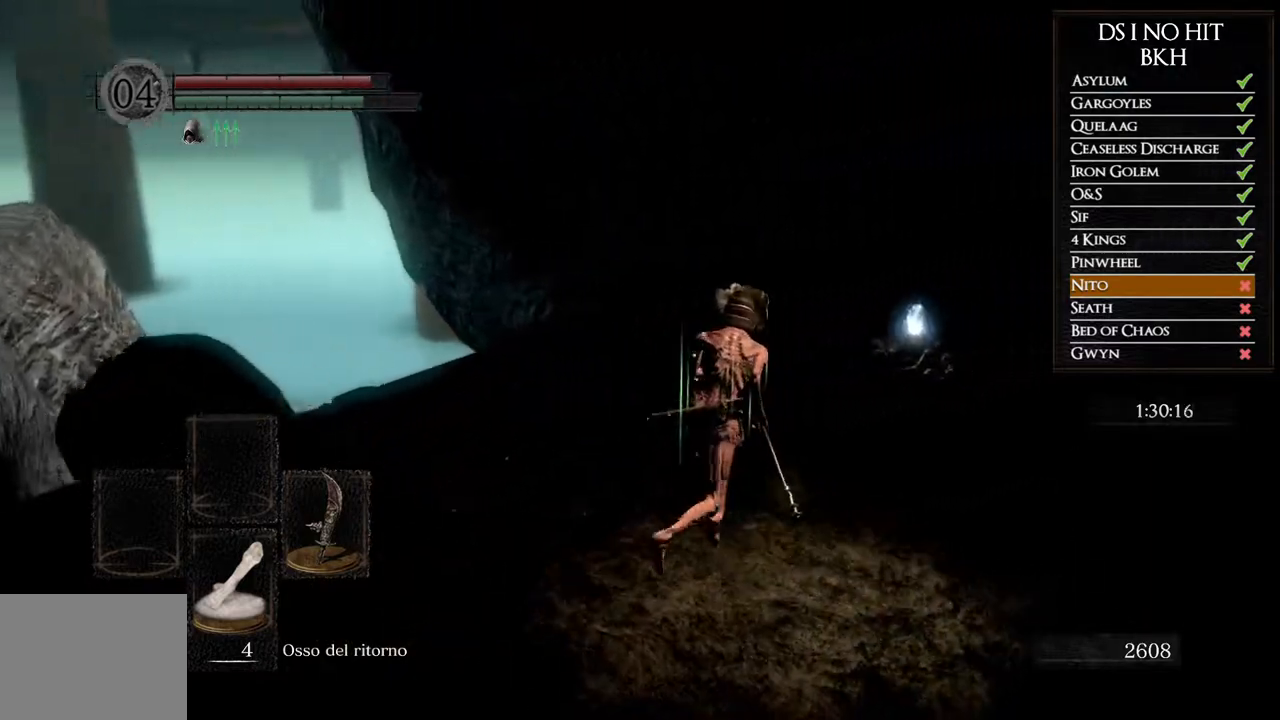
{"dt_ms": 500, "buttons": ["B"], "left_stick": "up", "right_stick": "center", "button_events": []}
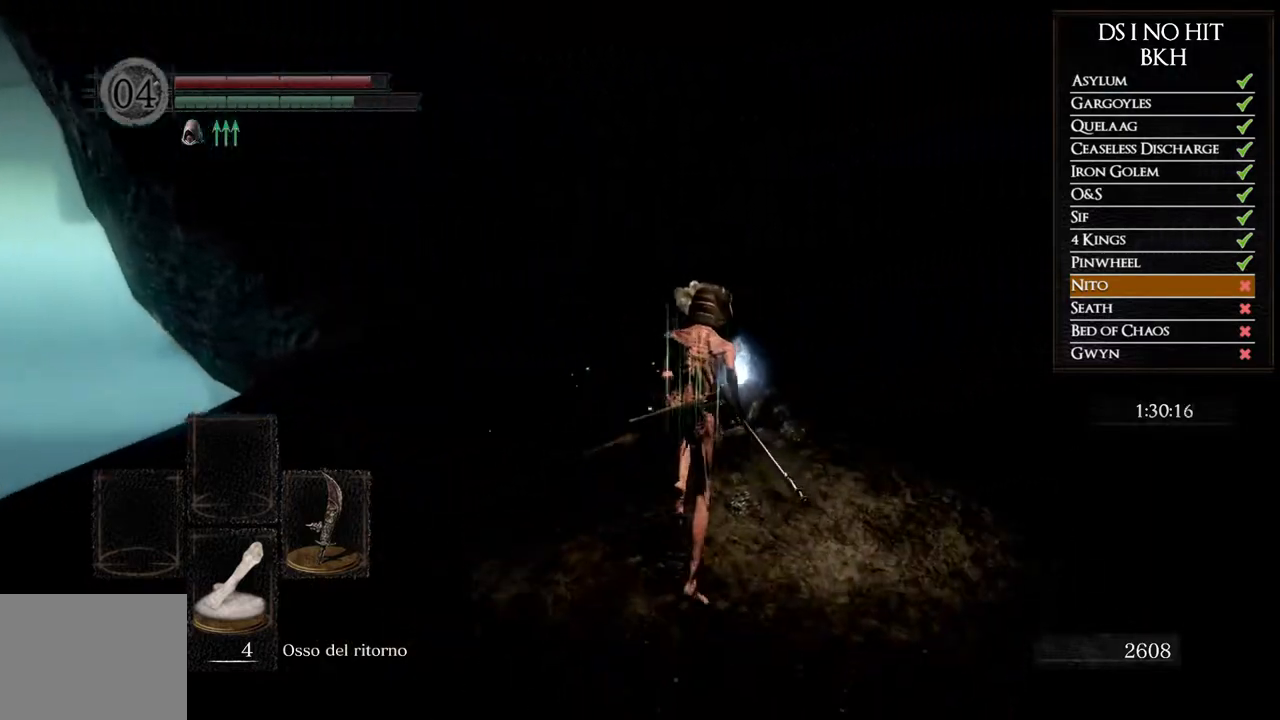
{"dt_ms": 500, "buttons": ["A"], "left_stick": "up", "right_stick": "center", "button_events": [[383, "B", "up"], [467, "A", "down"]]}
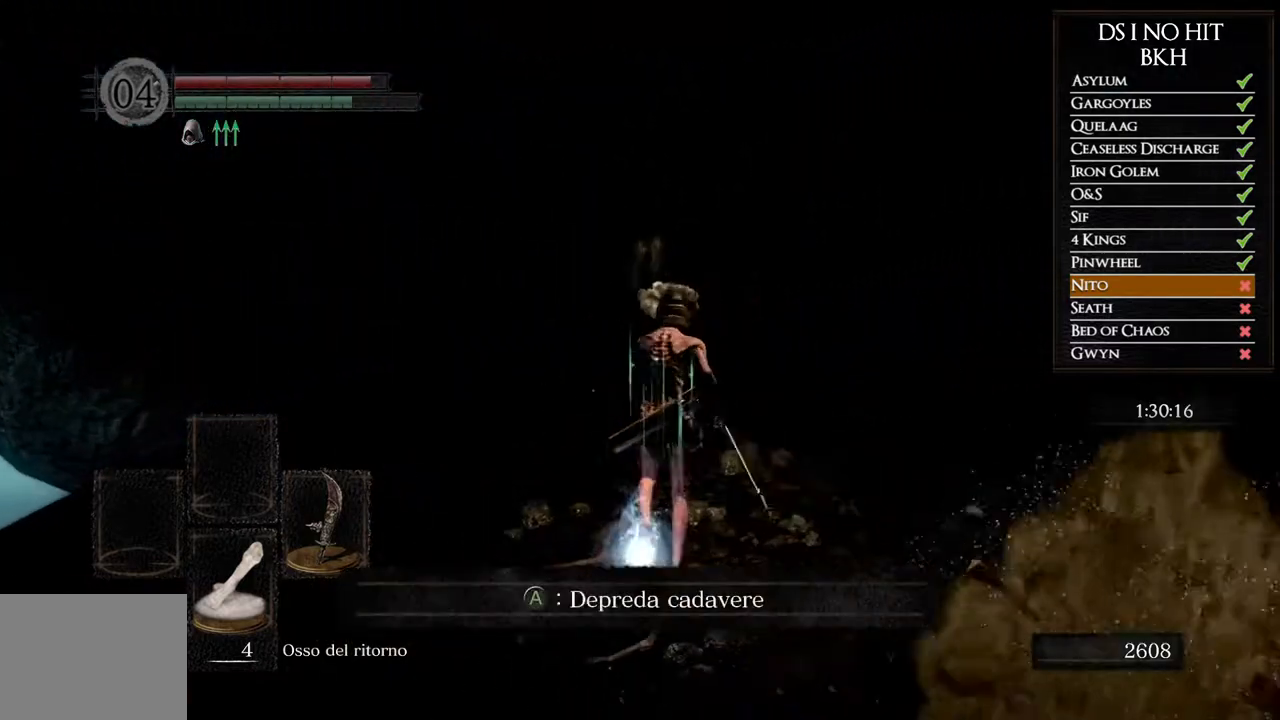
{"dt_ms": 500, "buttons": [], "left_stick": "up", "right_stick": "center", "button_events": [[50, "A", "up"], [133, "A", "down"], [200, "A", "up"], [283, "A", "down"], [350, "A", "up"], [417, "A", "down"], [483, "A", "up"]]}
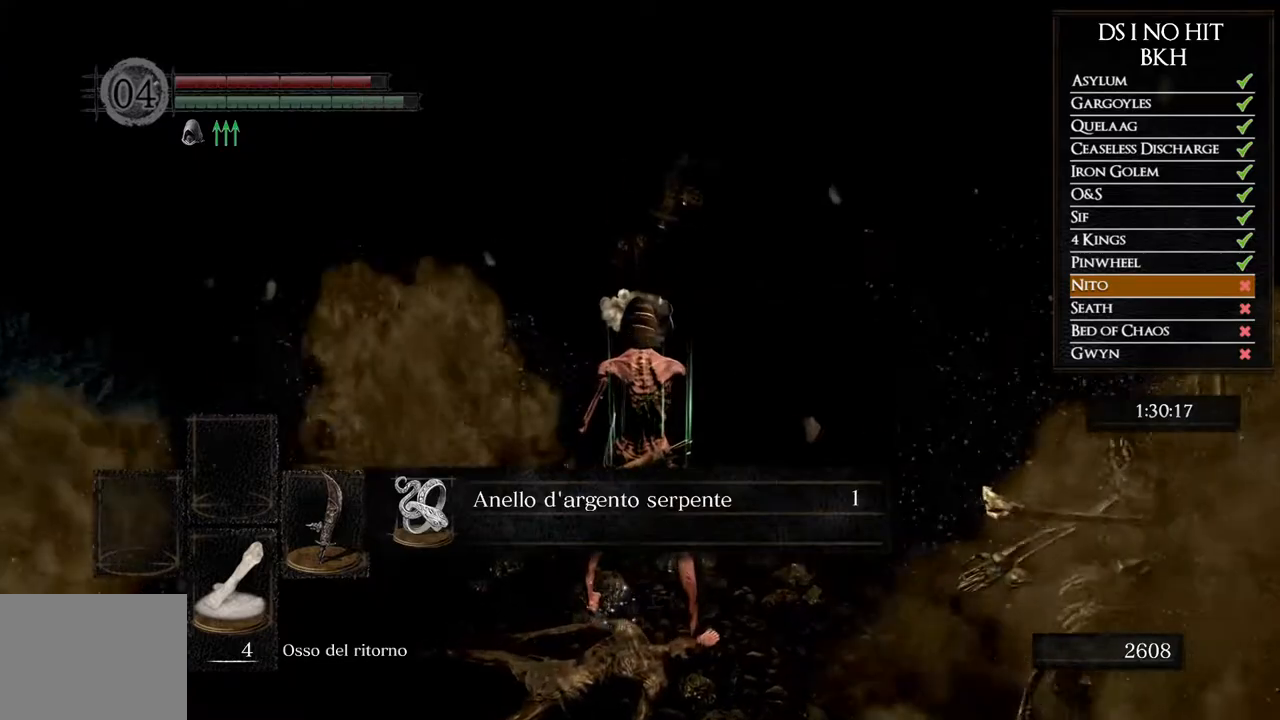
{"dt_ms": 500, "buttons": [], "left_stick": "up", "right_stick": "center", "button_events": [[67, "A", "down"], [150, "A", "up"], [250, "B", "down"], [317, "B", "up"], [383, "B", "down"], [450, "B", "up"]]}
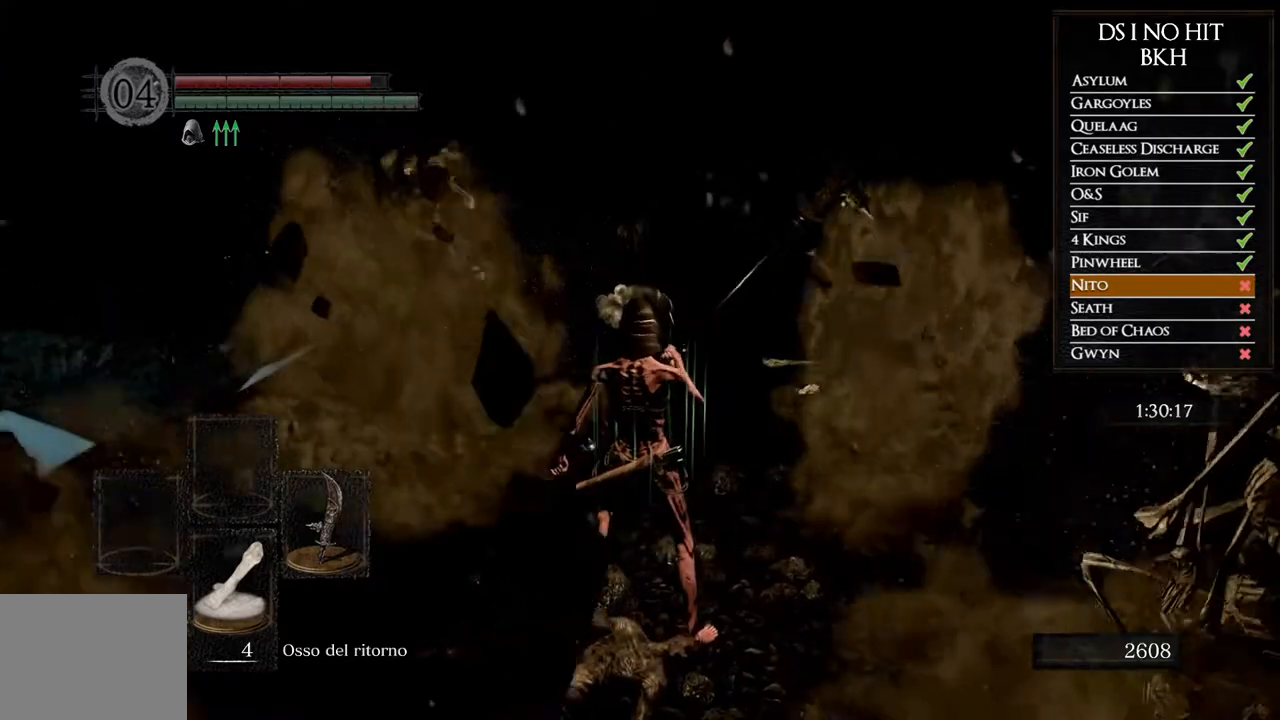
{"dt_ms": 500, "buttons": ["B"], "left_stick": "up", "right_stick": "center", "button_events": [[33, "B", "down"], [100, "B", "up"], [167, "B", "down"], [250, "B", "up"], [317, "B", "down"], [433, "B", "up"], [483, "B", "down"]]}
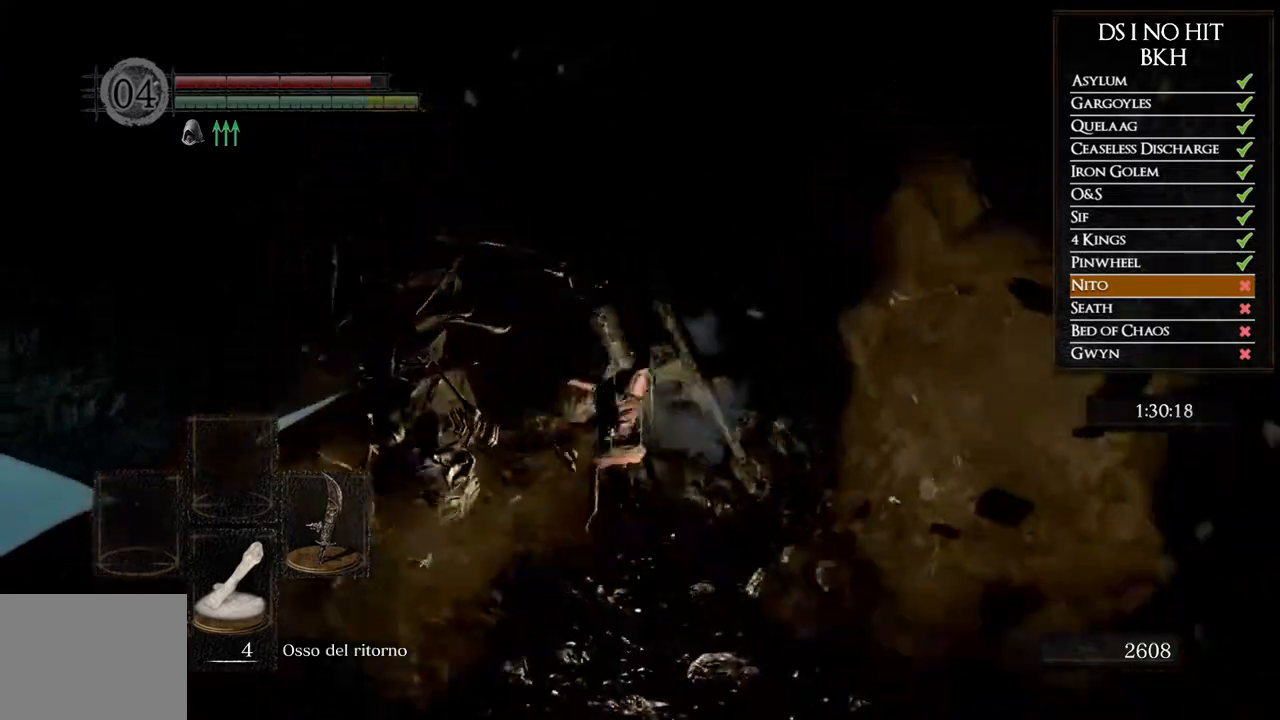
{"dt_ms": 500, "buttons": ["B"], "left_stick": "up", "right_stick": "center", "button_events": [[83, "B", "up"], [133, "B", "down"], [250, "B", "up"], [300, "B", "down"], [400, "B", "up"], [467, "B", "down"]]}
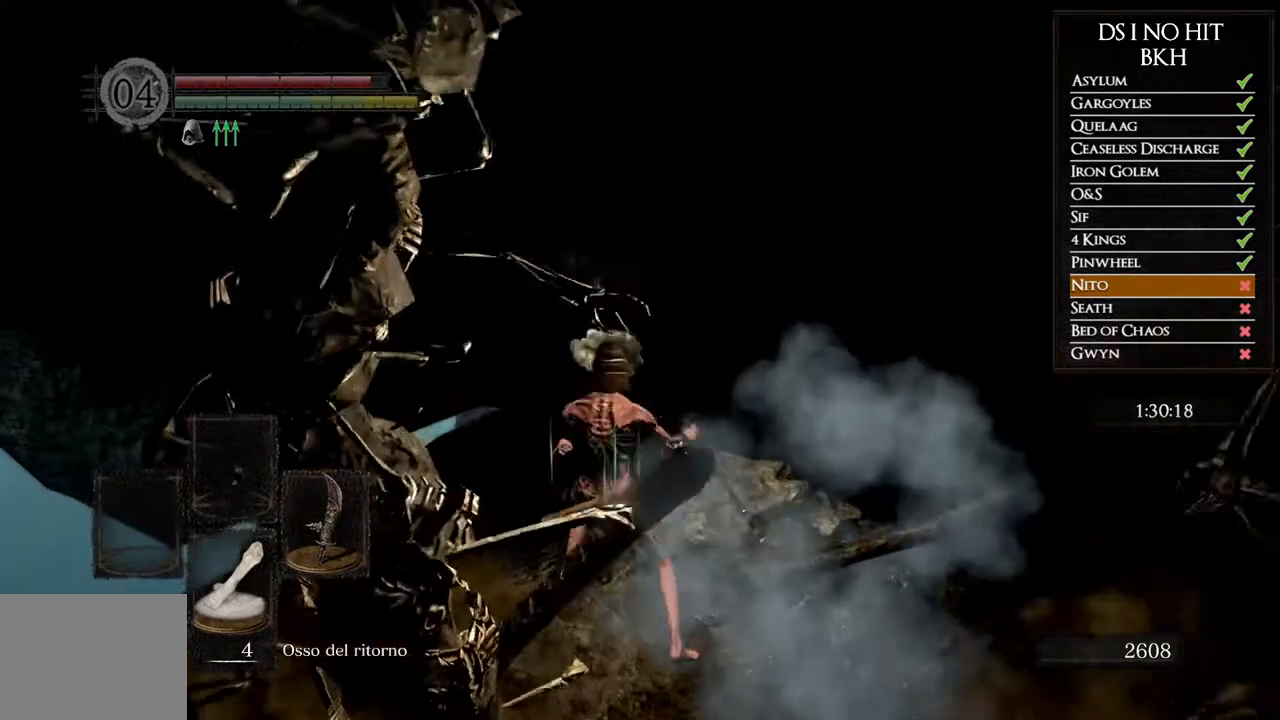
{"dt_ms": 500, "buttons": [], "left_stick": "up", "right_stick": "center", "button_events": [[33, "B", "up"], [117, "B", "down"], [183, "B", "up"]]}
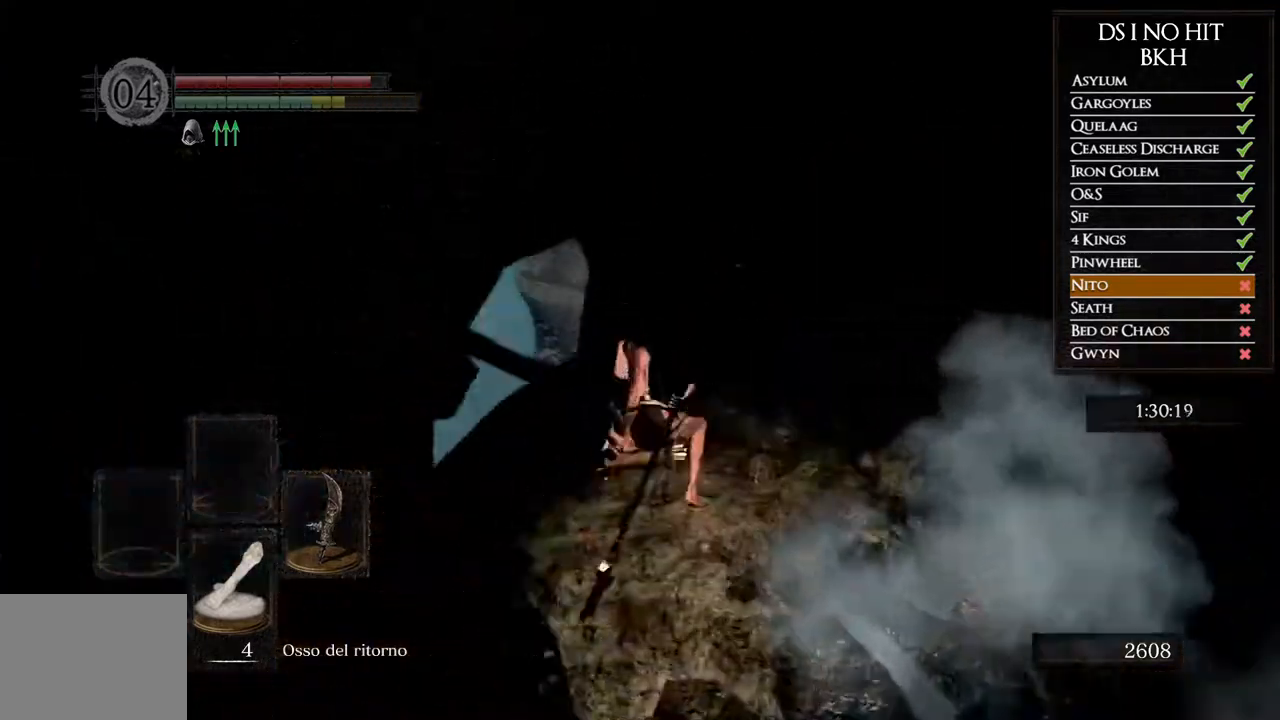
{"dt_ms": 500, "buttons": [], "left_stick": "up", "right_stick": "center", "button_events": [[17, "B", "down"], [483, "B", "up"]]}
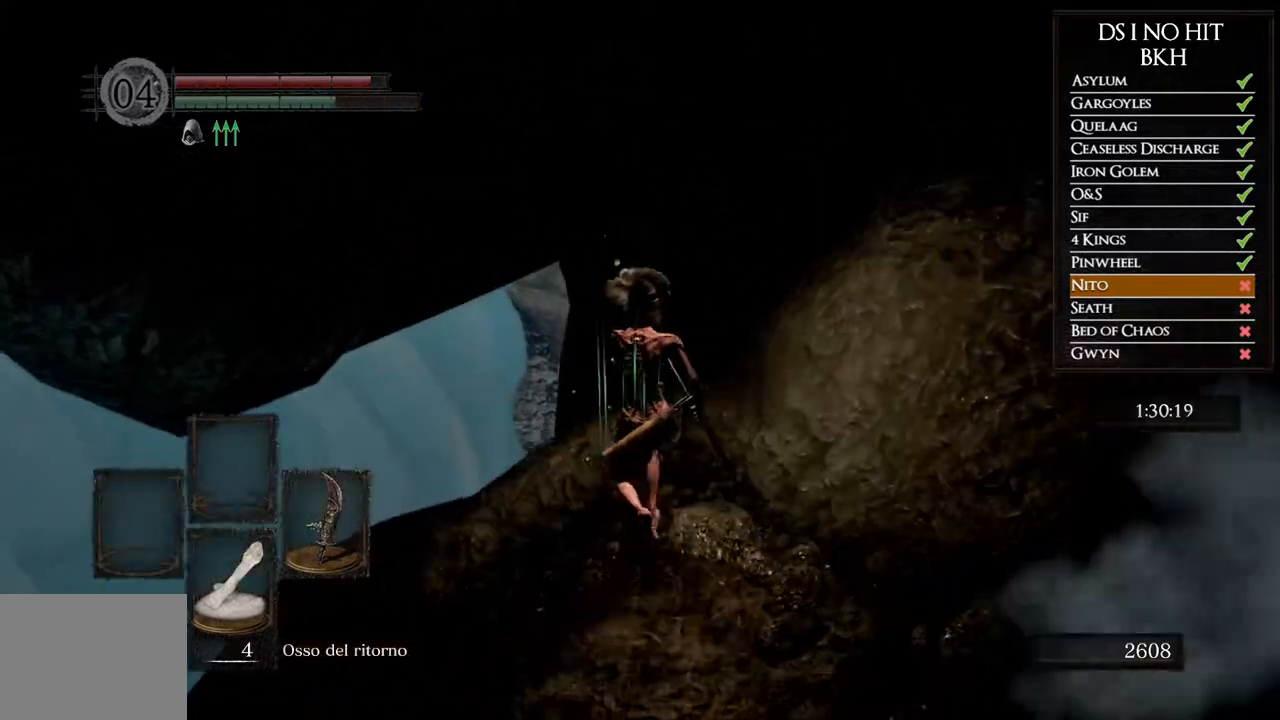
{"dt_ms": 500, "buttons": [], "left_stick": "up", "right_stick": "down", "button_events": [[83, "B", "down"], [150, "B", "up"]]}
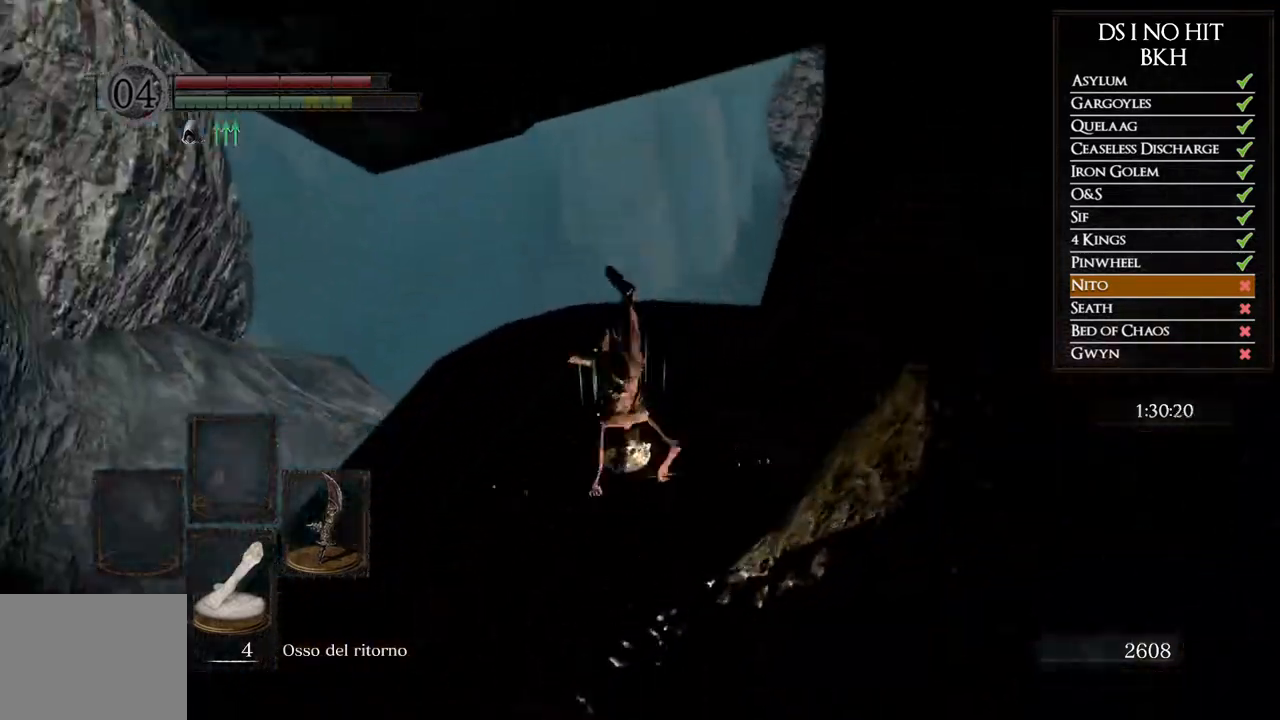
{"dt_ms": 1000, "buttons": [], "left_stick": "up-left", "right_stick": "left", "button_events": []}
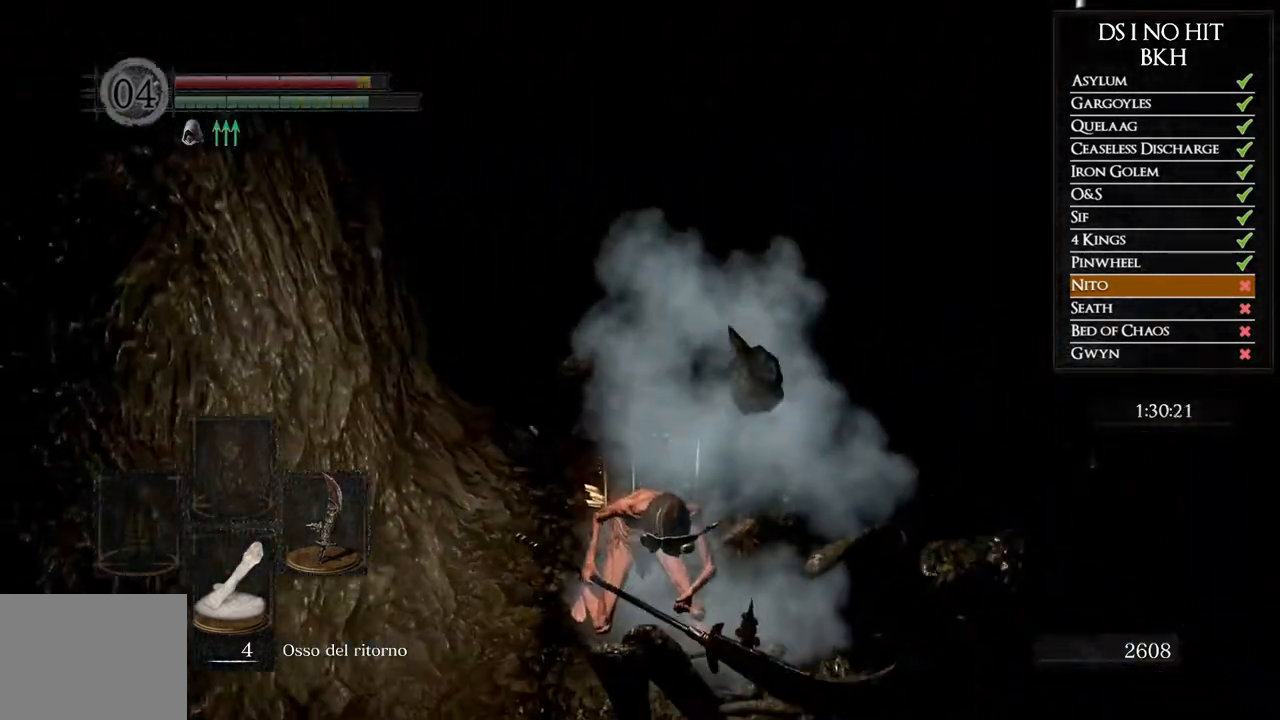
{"dt_ms": 500, "buttons": ["B"], "left_stick": "up", "right_stick": "center", "button_events": [[383, "B", "down"]]}
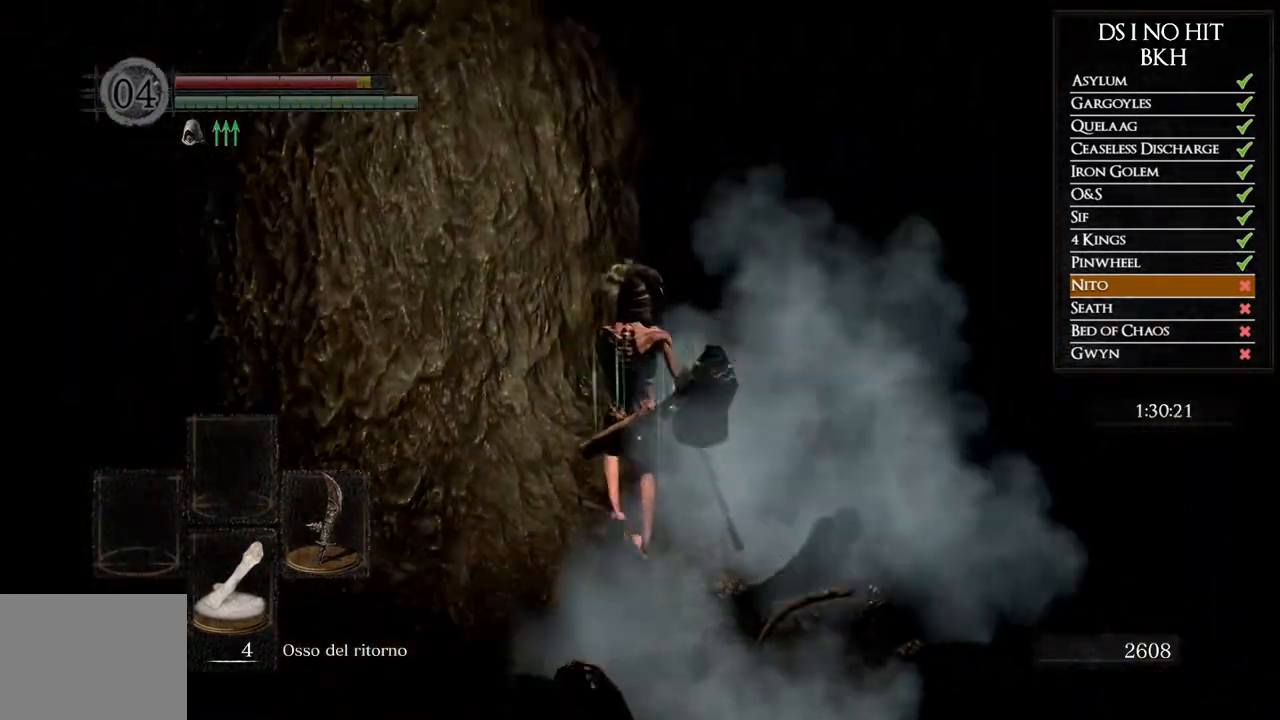
{"dt_ms": 500, "buttons": ["B"], "left_stick": "up", "right_stick": "center", "button_events": []}
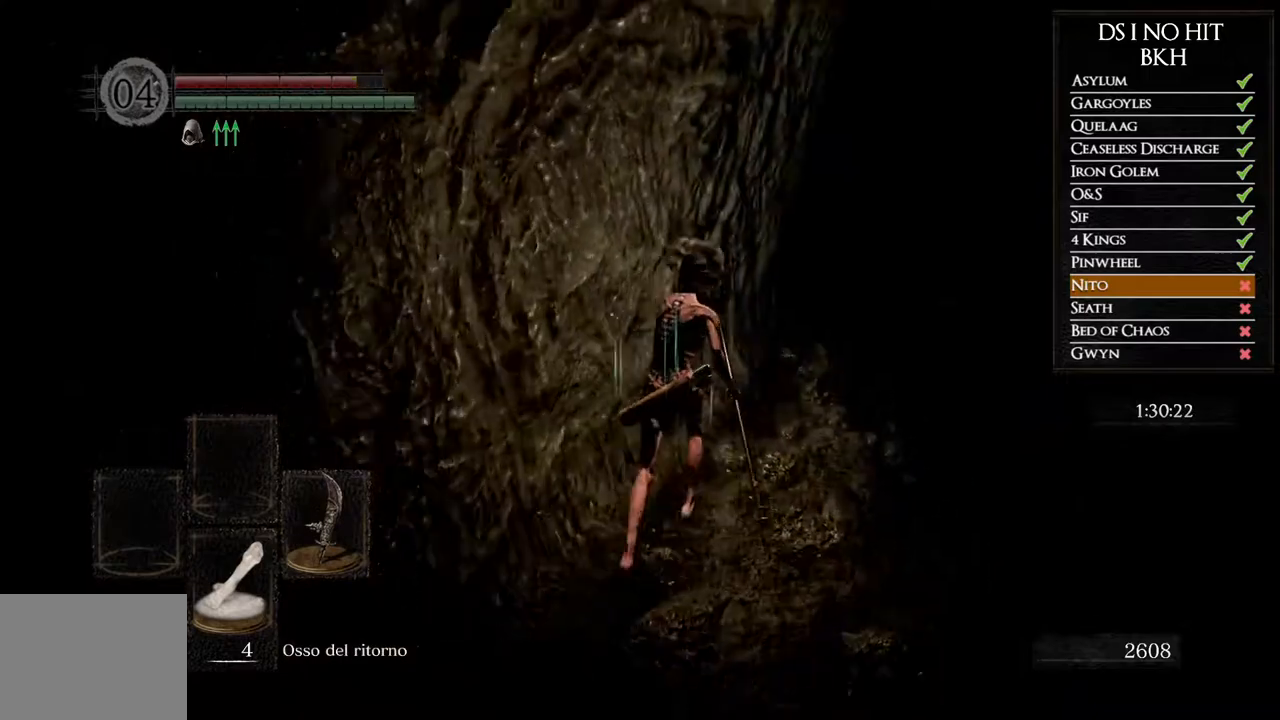
{"dt_ms": 500, "buttons": ["B"], "left_stick": "up-right", "right_stick": "center", "button_events": []}
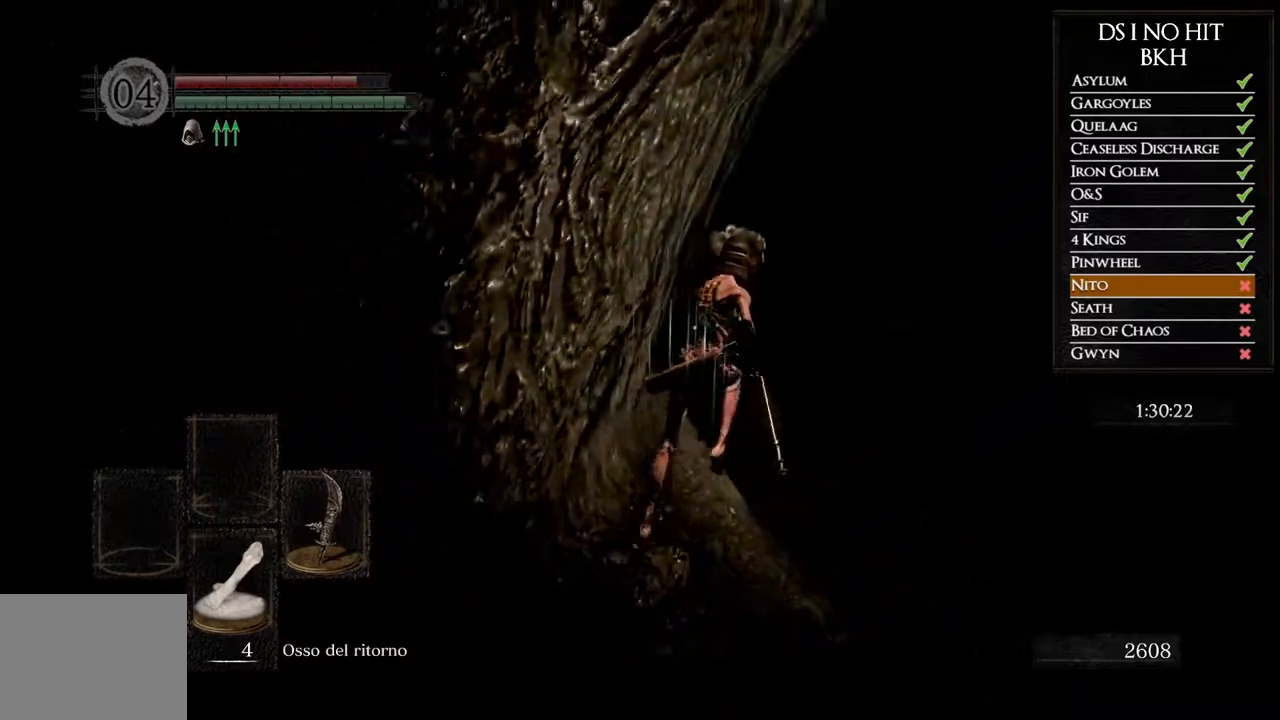
{"dt_ms": 500, "buttons": [], "left_stick": "up-right", "right_stick": "down-right", "button_events": [[283, "B", "up"]]}
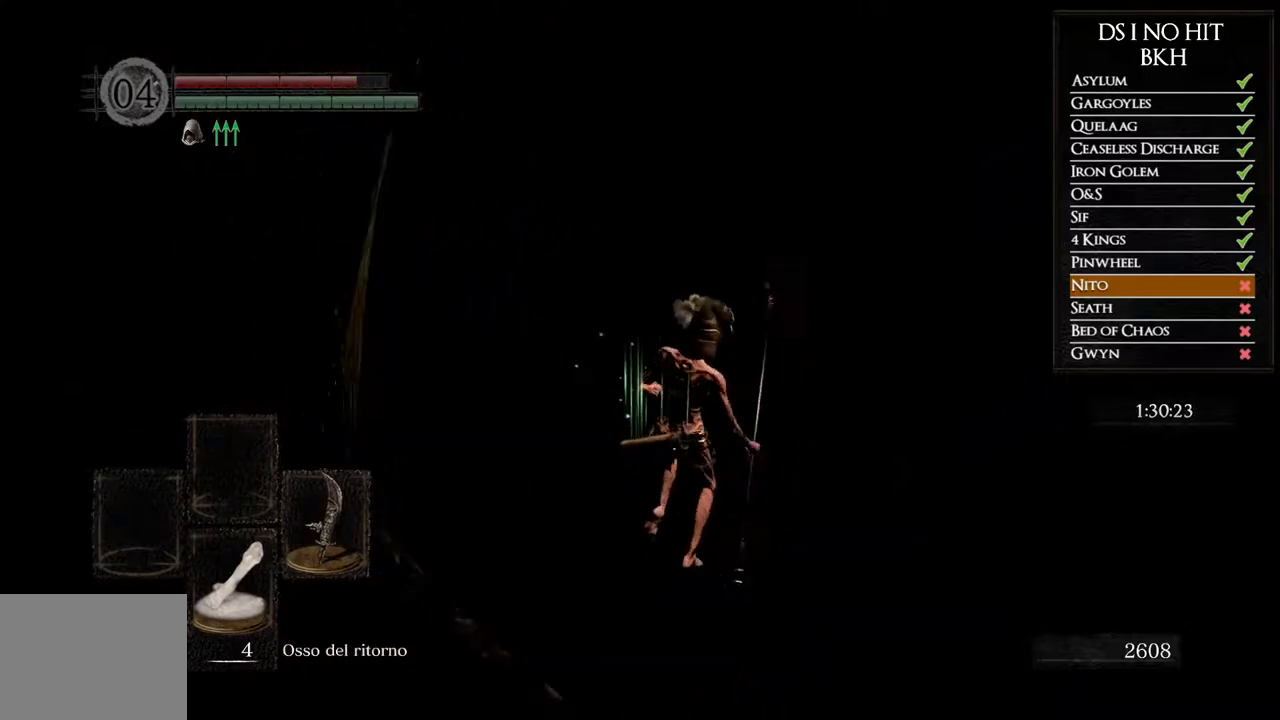
{"dt_ms": 500, "buttons": ["B"], "left_stick": "up", "right_stick": "center", "button_events": [[267, "B", "down"], [367, "B", "up"], [433, "B", "down"]]}
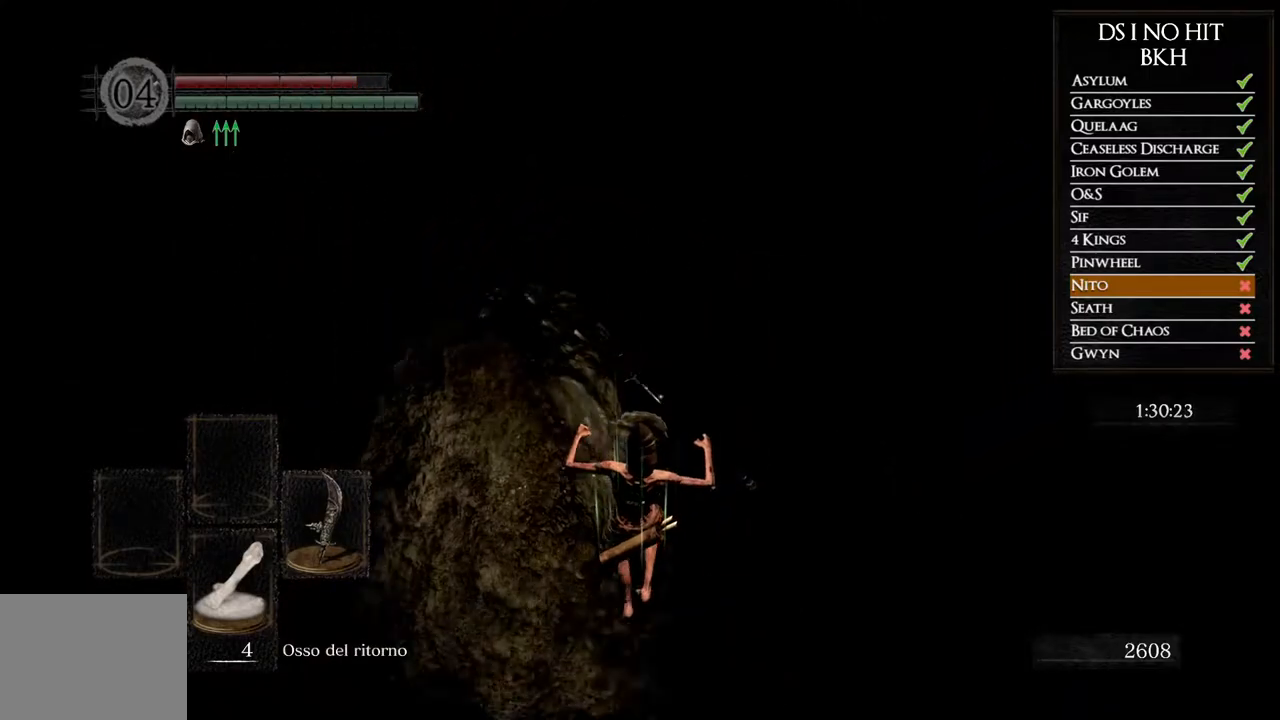
{"dt_ms": 500, "buttons": ["B"], "left_stick": "up", "right_stick": "center", "button_events": [[17, "B", "up"], [67, "B", "down"], [183, "B", "up"], [400, "B", "down"]]}
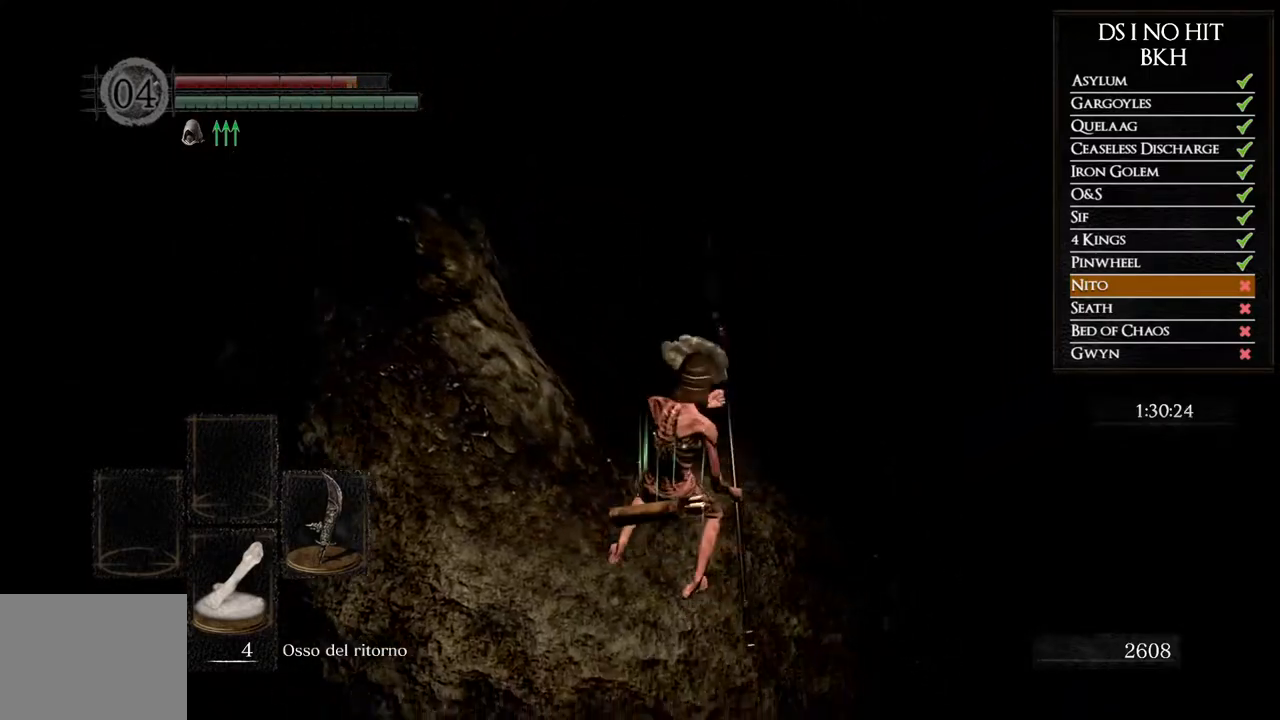
{"dt_ms": 500, "buttons": [], "left_stick": "up", "right_stick": "center", "button_events": [[17, "B", "up"]]}
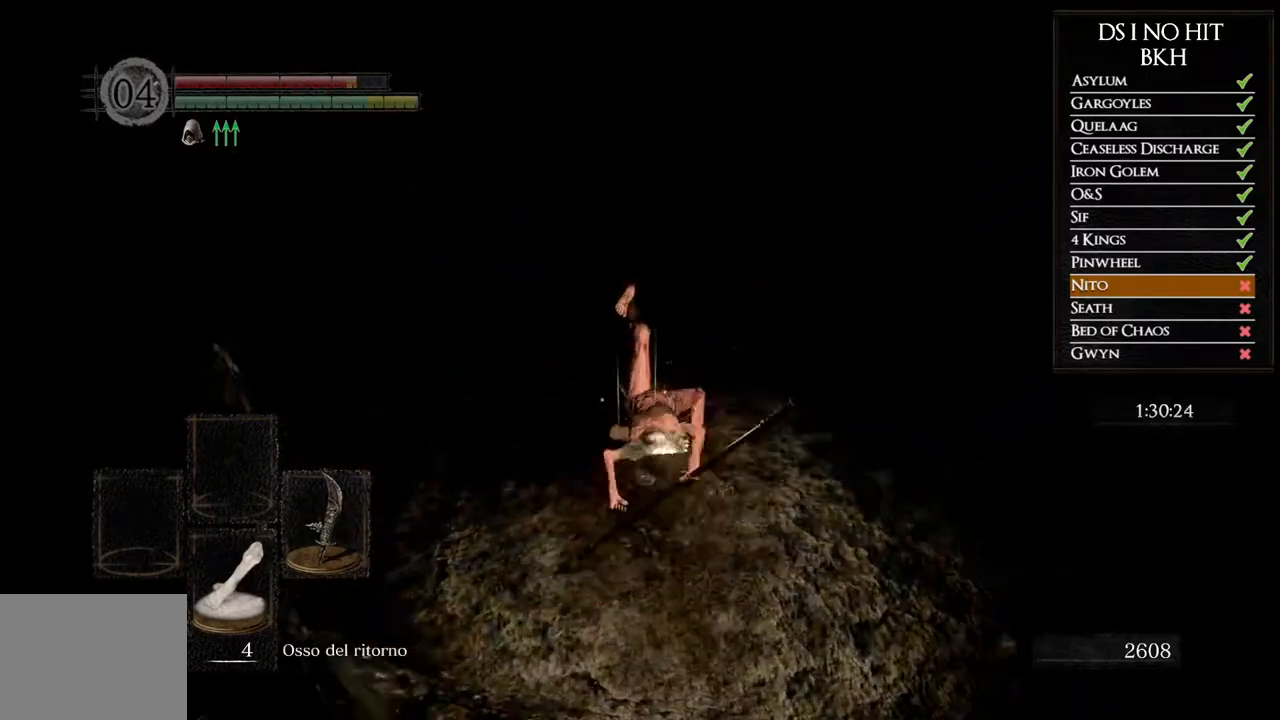
{"dt_ms": 500, "buttons": ["B"], "left_stick": "up", "right_stick": "center", "button_events": [[133, "B", "down"]]}
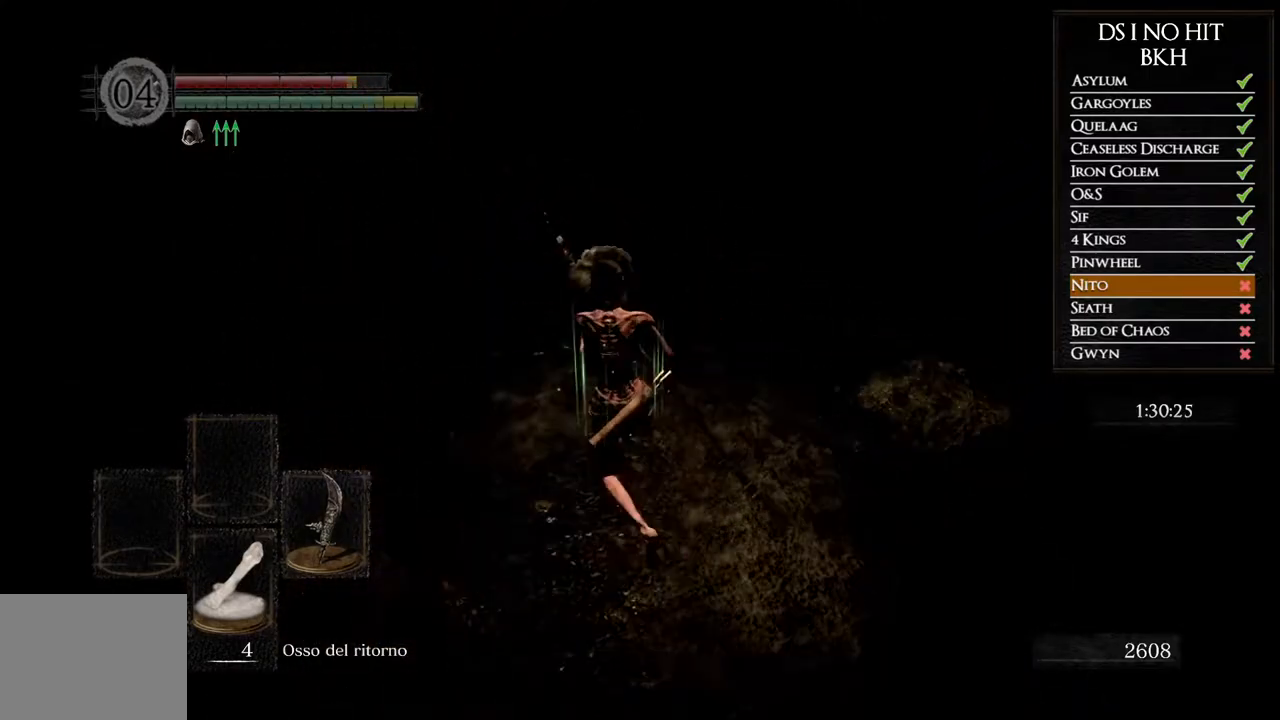
{"dt_ms": 500, "buttons": [], "left_stick": "up", "right_stick": "center", "button_events": [[217, "B", "up"]]}